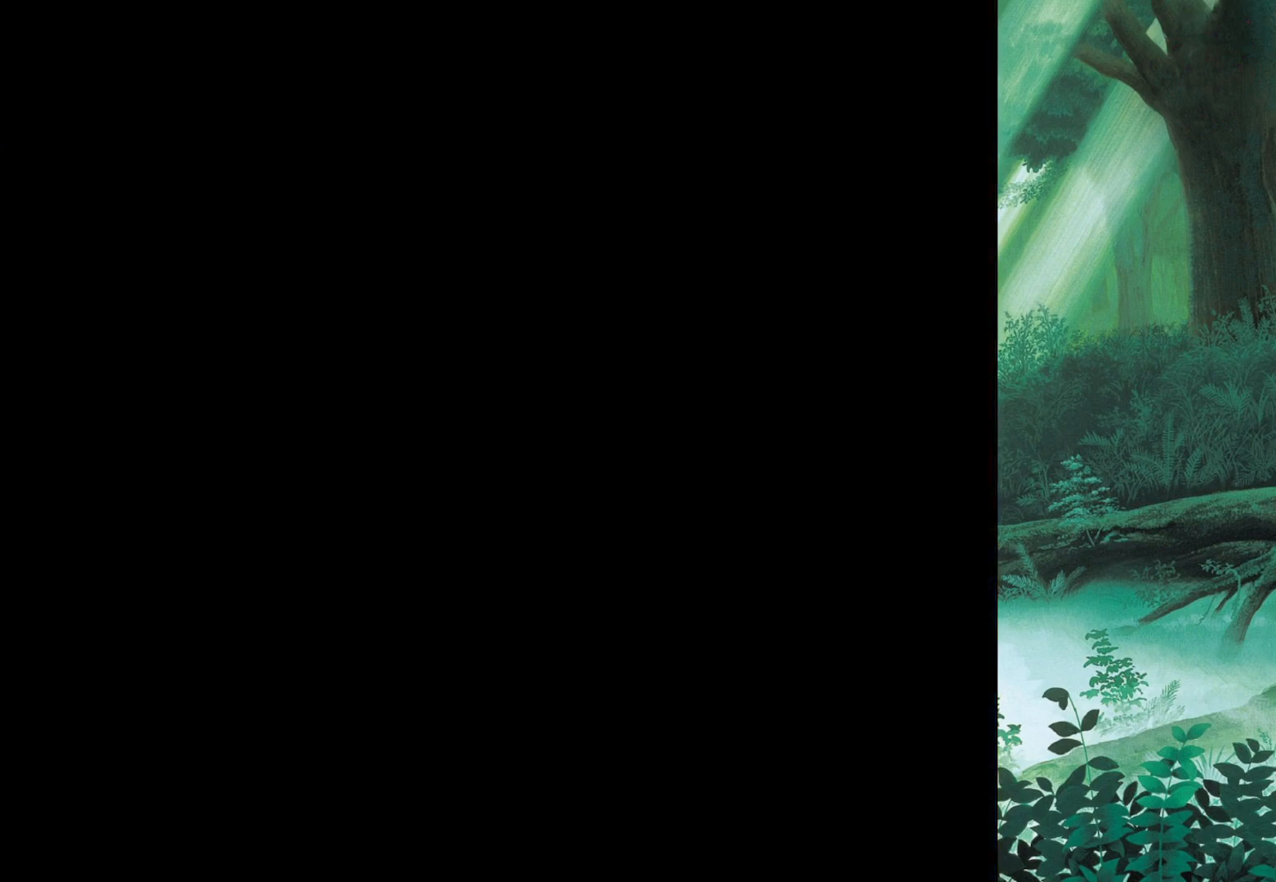
Gameplay with a controller (Xbox layout); each line is a JSON object with the inputs held at the frame after it. "events" lists button and stick changes between this image and that frame as [ms after this image, input, new state], when the widget could be followed in between. Not read: L2 L3 R2 R3 right_stick.
{"buttons": [], "left_stick": "center", "events": []}
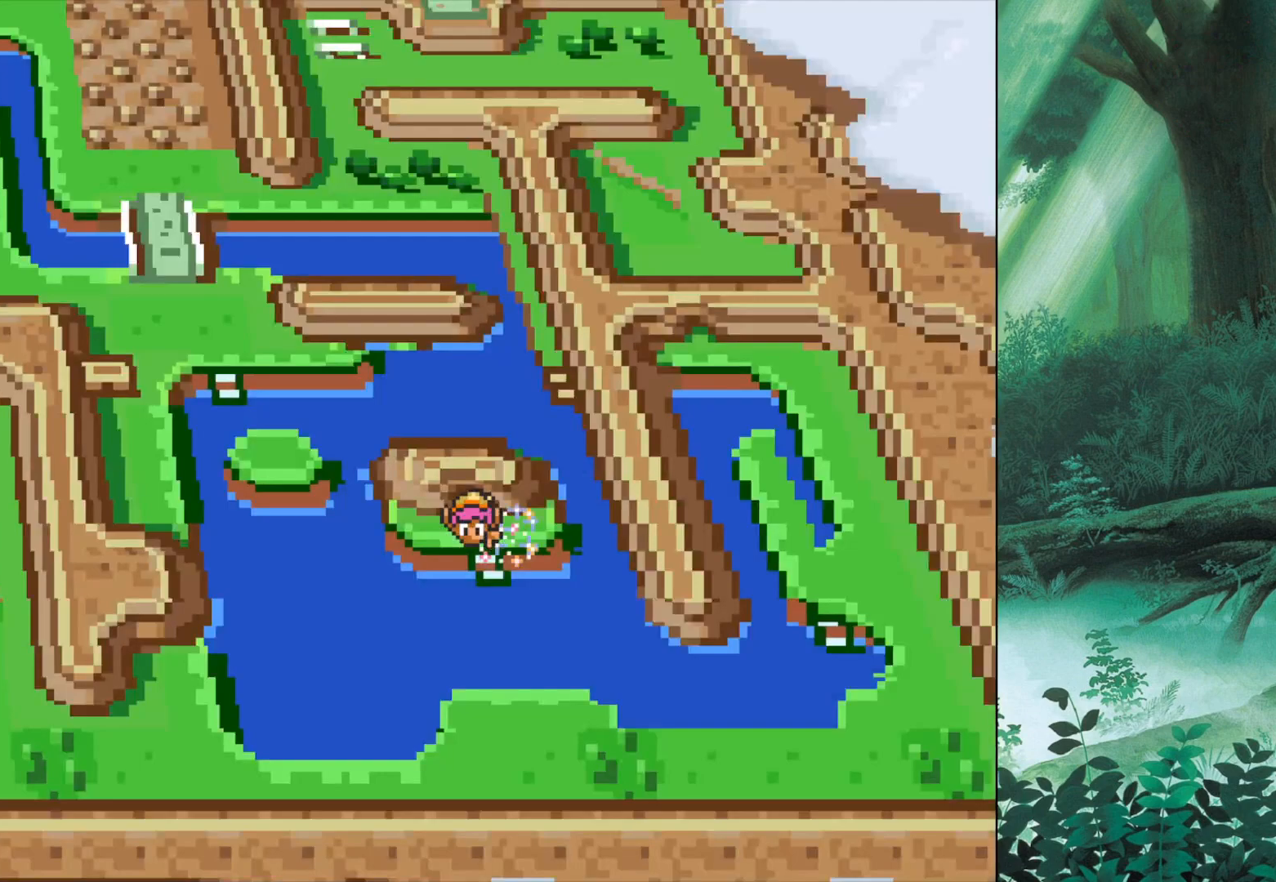
{"buttons": [], "left_stick": "left", "events": [[250, "left_stick", "left"]]}
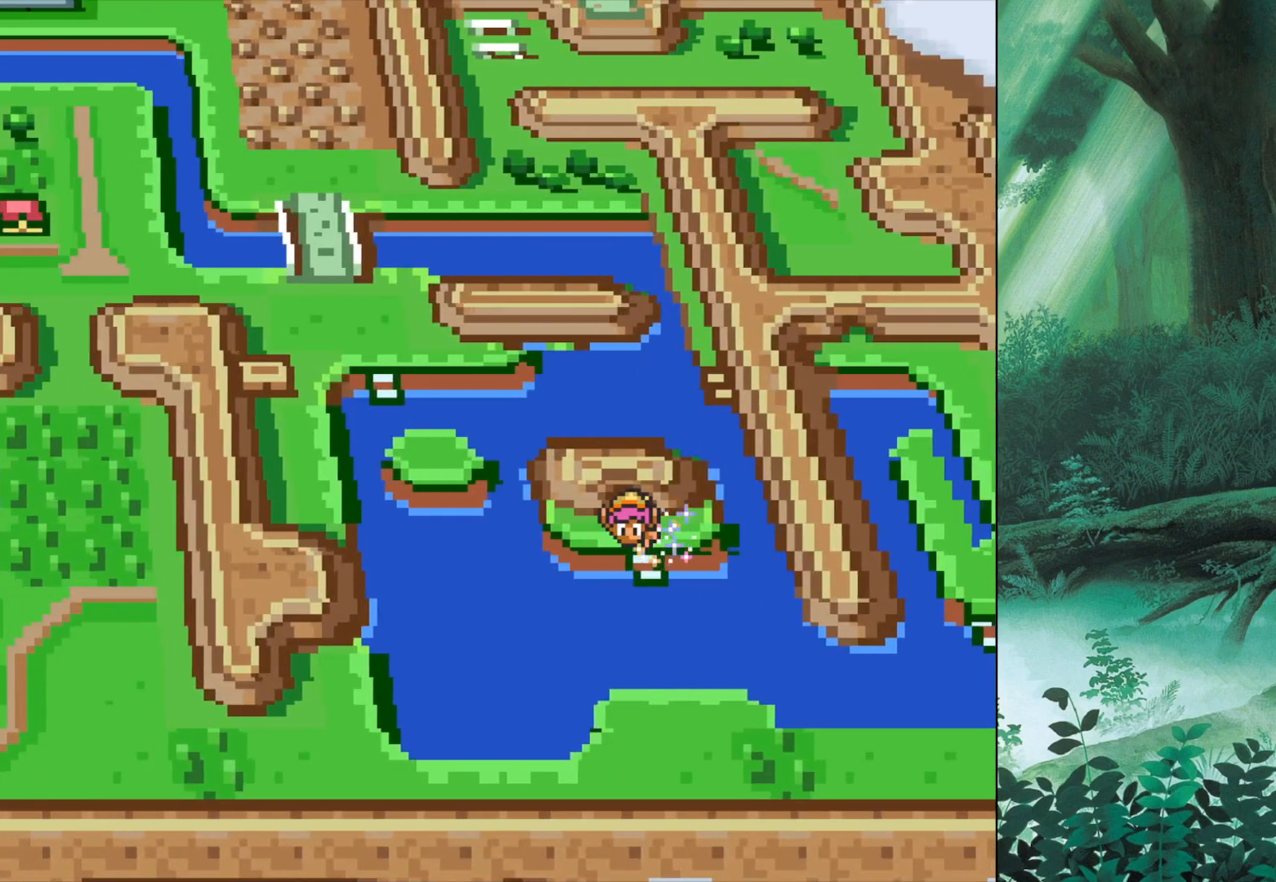
{"buttons": [], "left_stick": "left", "events": []}
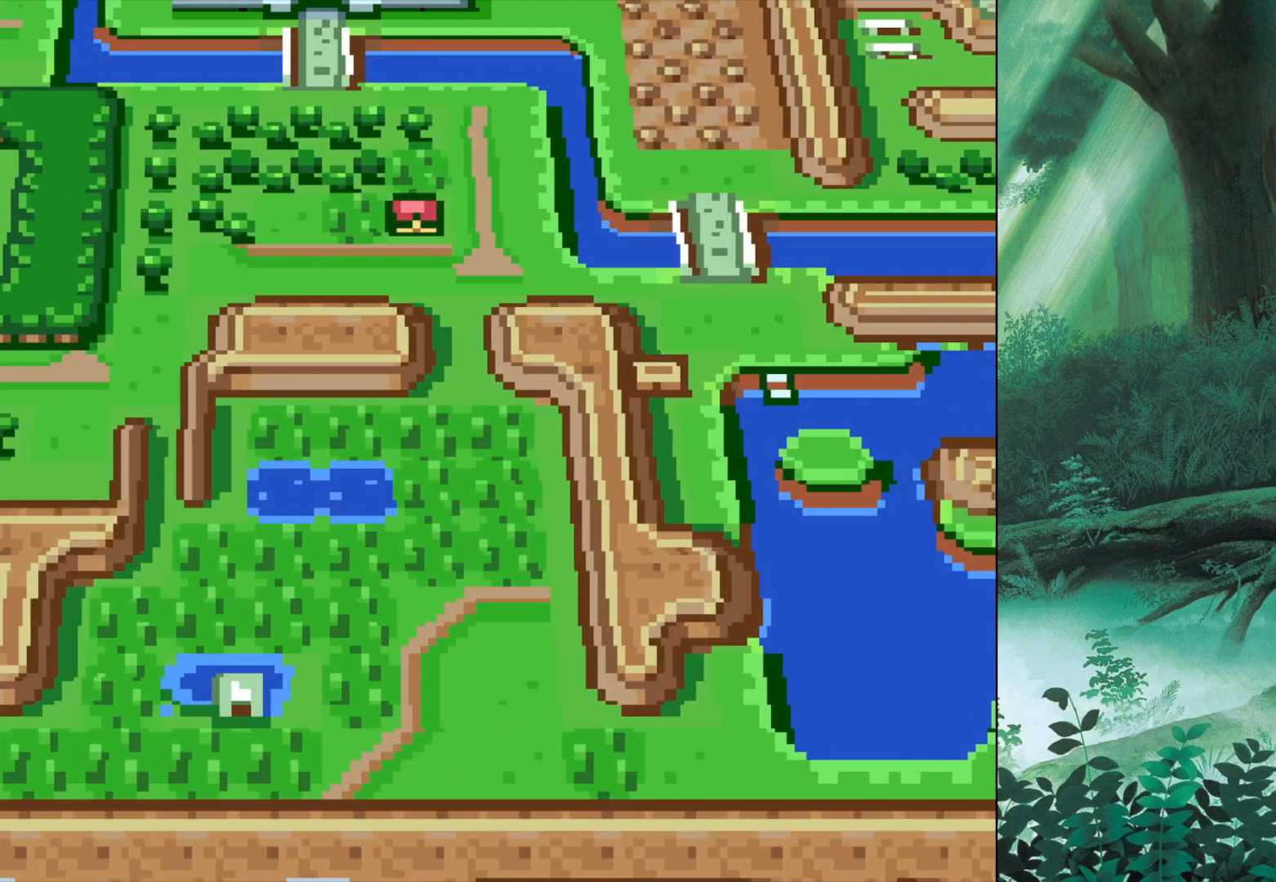
{"buttons": [], "left_stick": "left", "events": []}
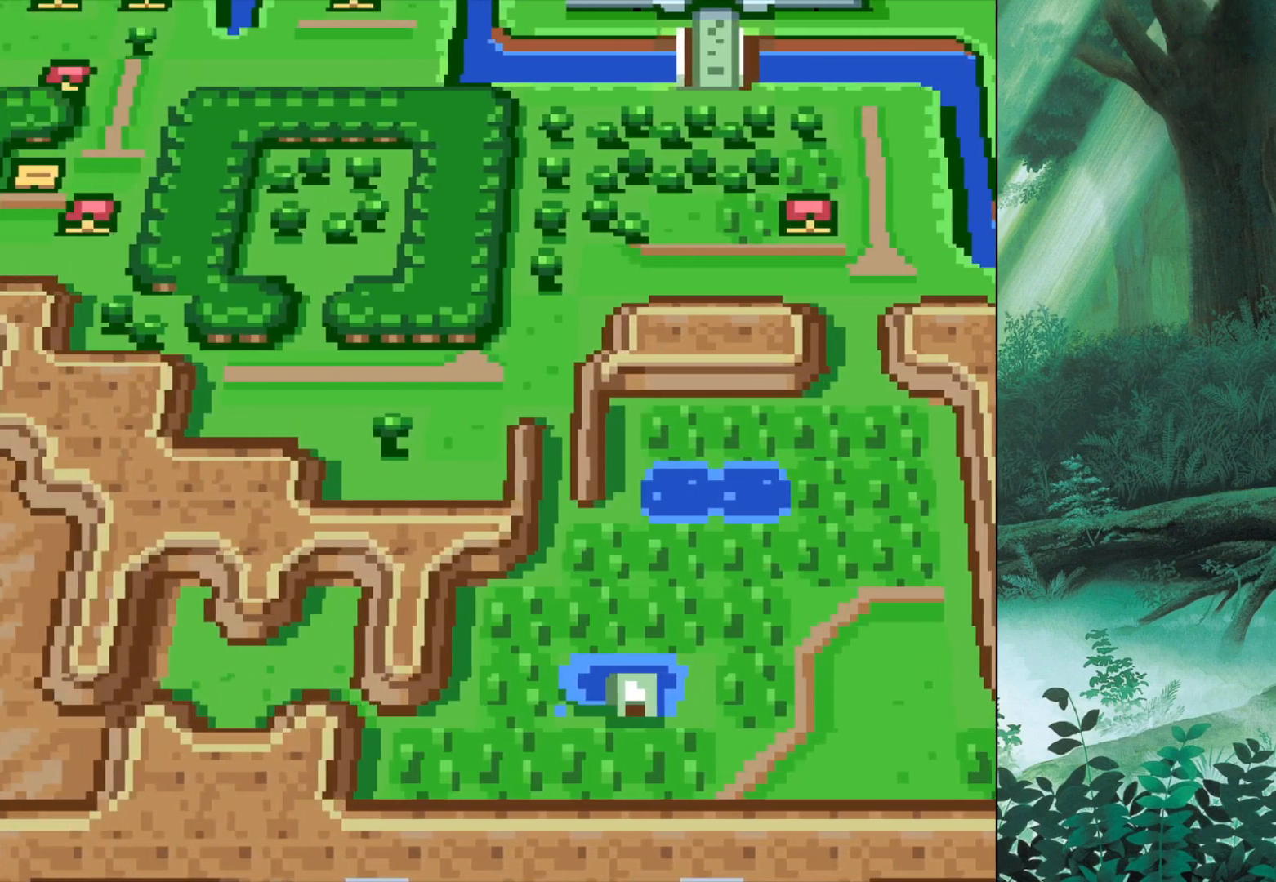
{"buttons": [], "left_stick": "left", "events": []}
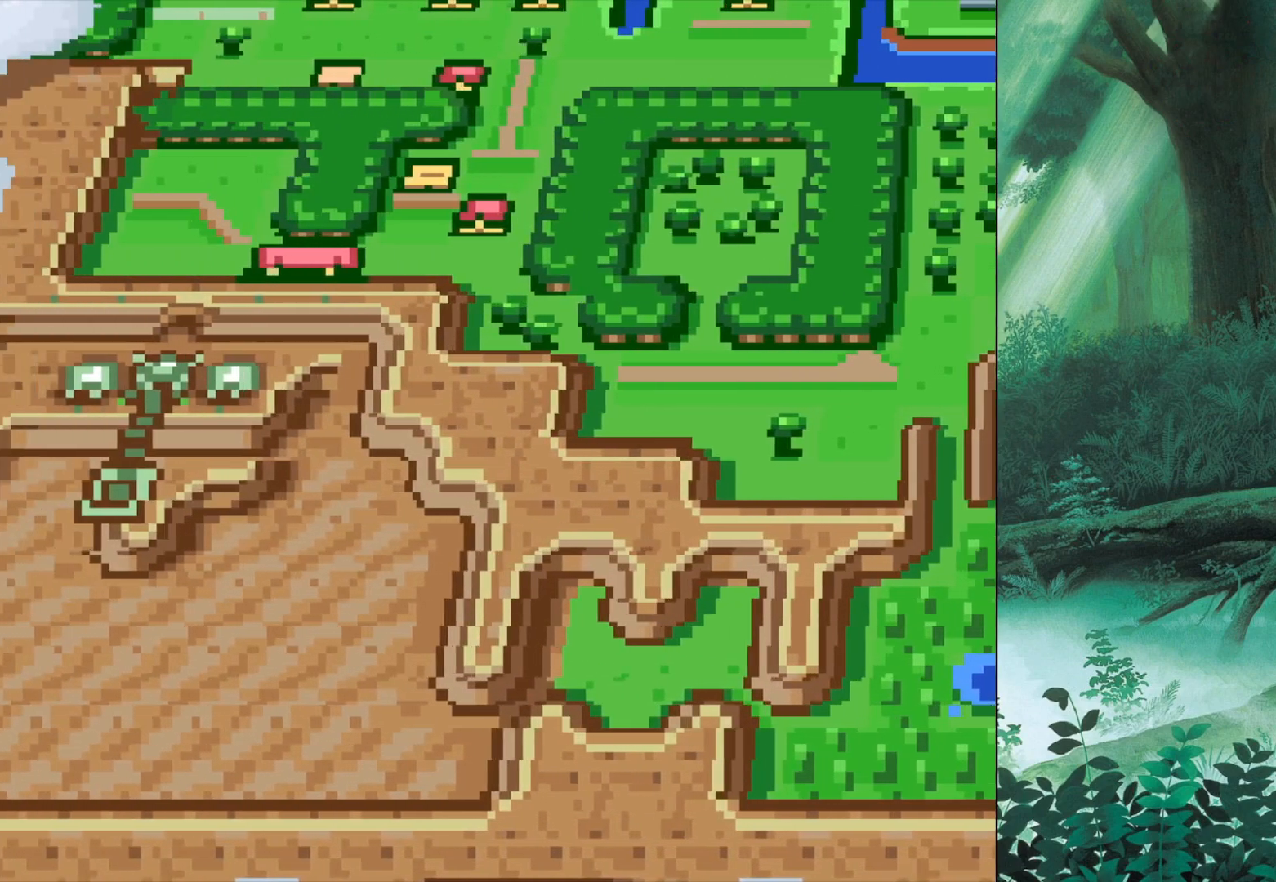
{"buttons": [], "left_stick": "left", "events": [[133, "left_stick", "center"], [500, "left_stick", "left"]]}
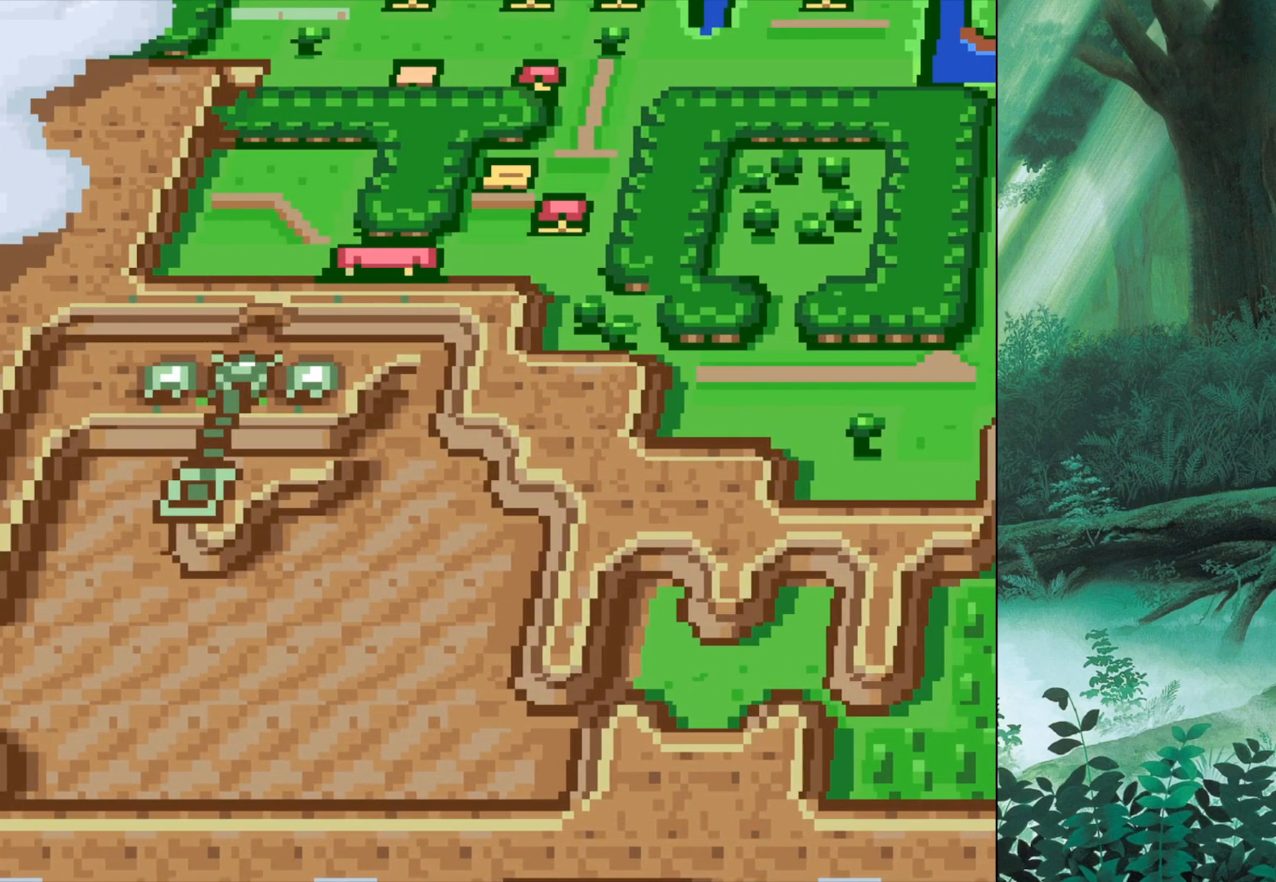
{"buttons": [], "left_stick": "up", "events": [[317, "left_stick", "up-left"], [467, "left_stick", "up"]]}
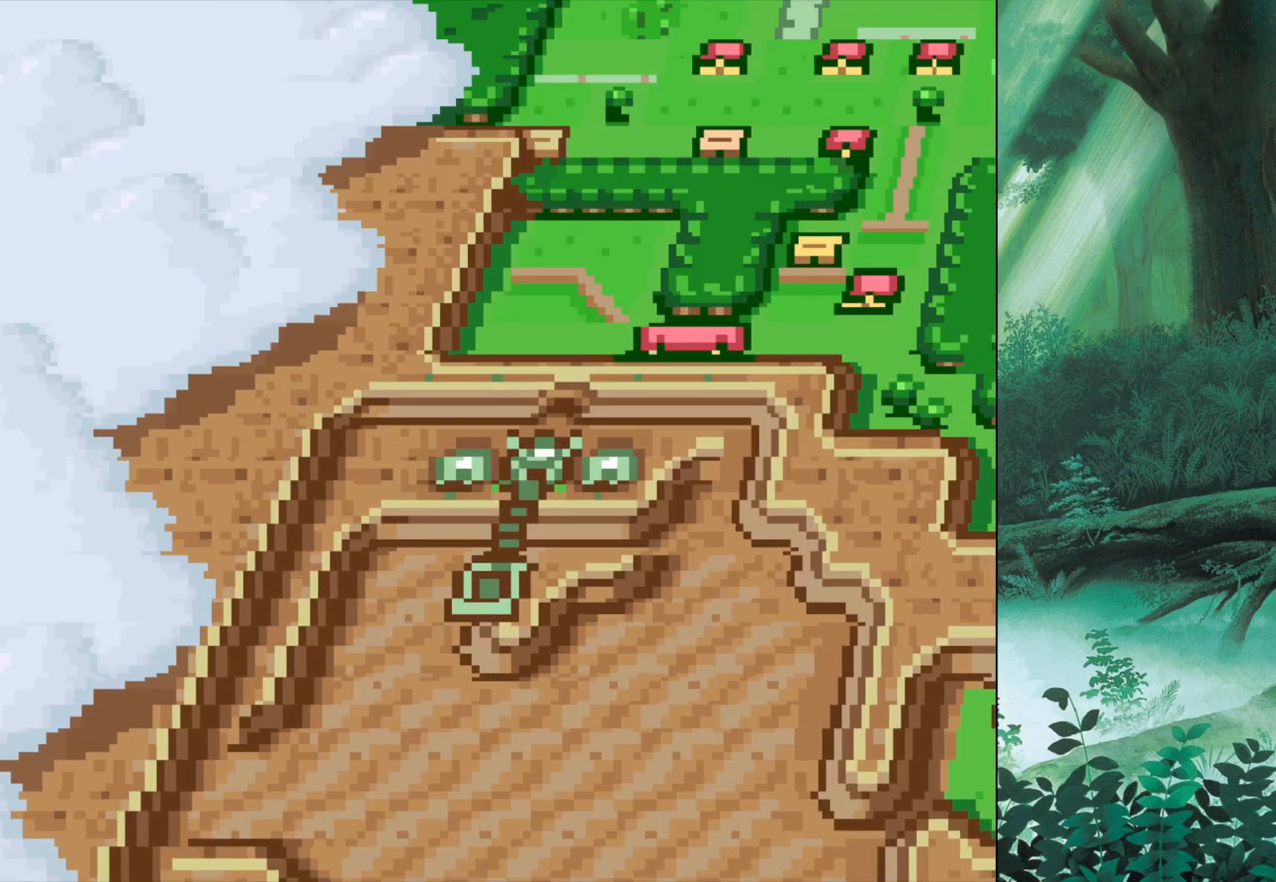
{"buttons": [], "left_stick": "left", "events": [[67, "left_stick", "center"], [150, "left_stick", "down-right"], [267, "left_stick", "down"], [483, "left_stick", "left"]]}
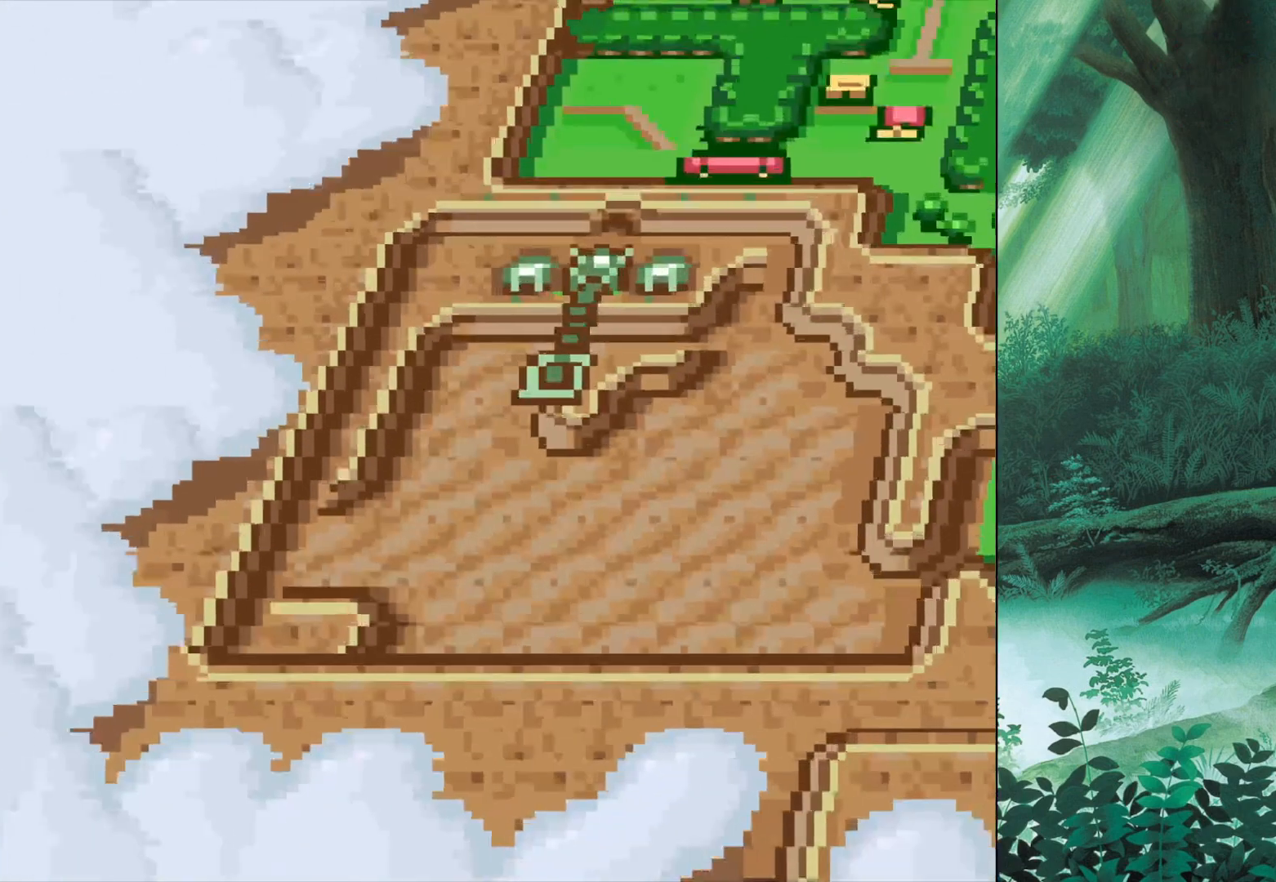
{"buttons": [], "left_stick": "down-left", "events": [[17, "left_stick", "up-left"], [200, "left_stick", "right"], [300, "left_stick", "down-right"], [483, "left_stick", "down-left"]]}
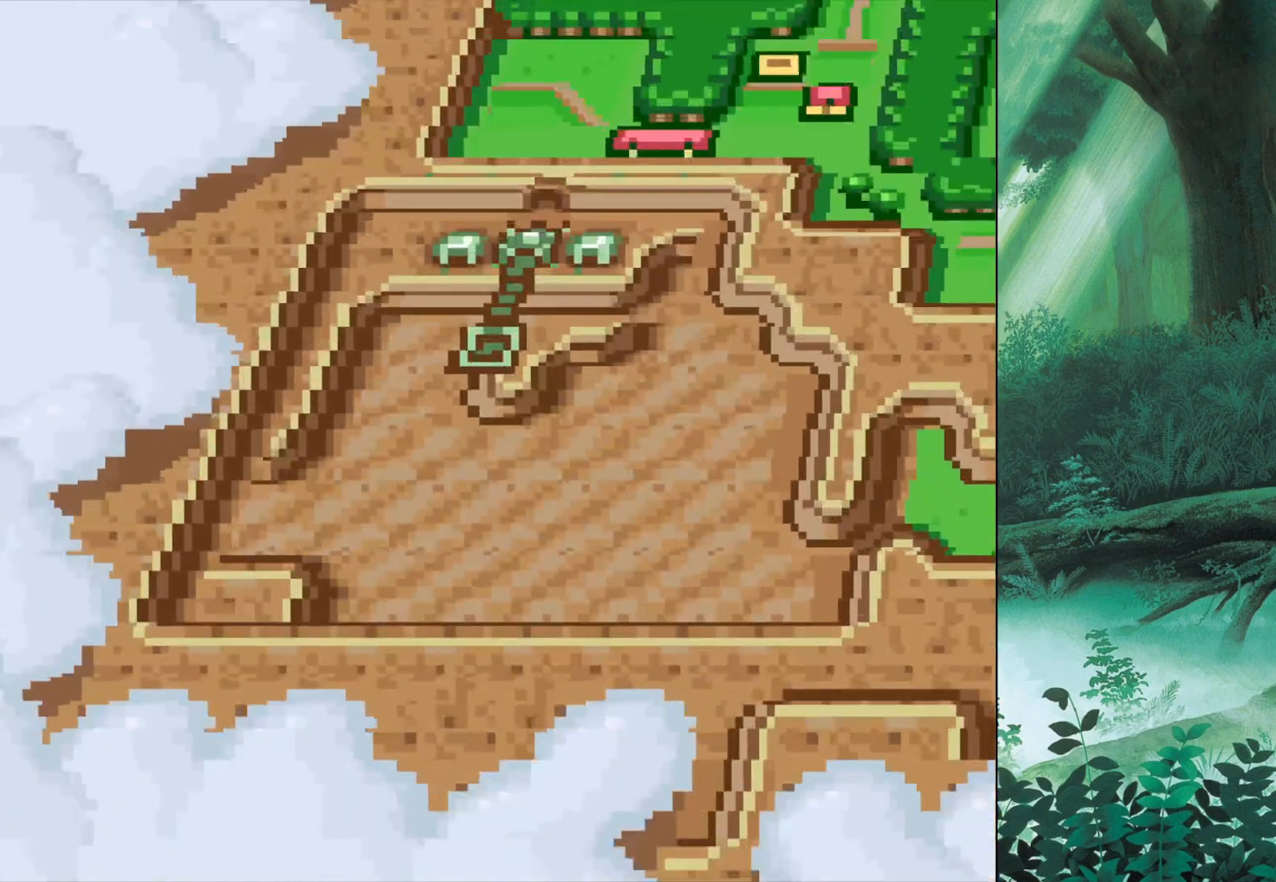
{"buttons": [], "left_stick": "center", "events": [[17, "left_stick", "center"], [250, "Y", "down"], [483, "Y", "up"]]}
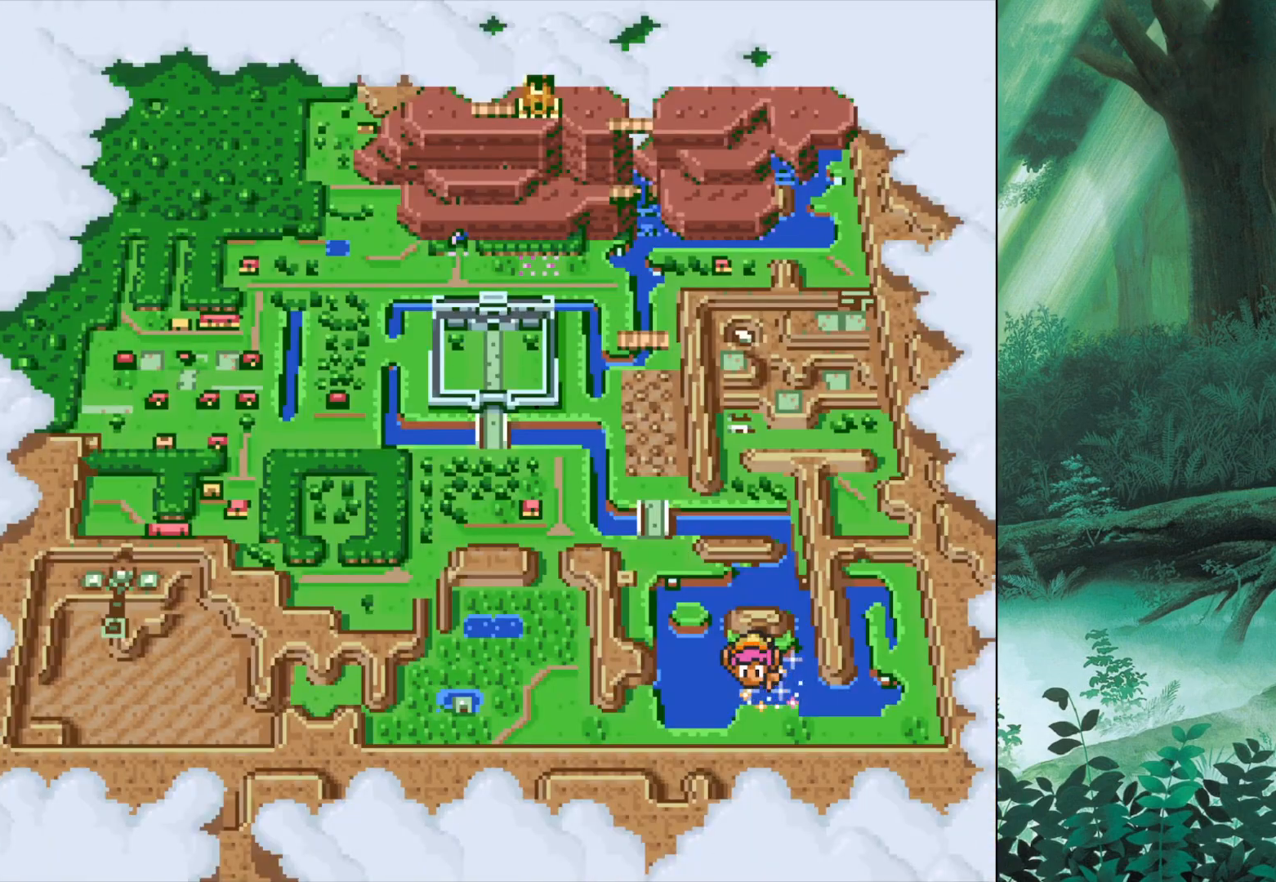
{"buttons": [], "left_stick": "center", "events": []}
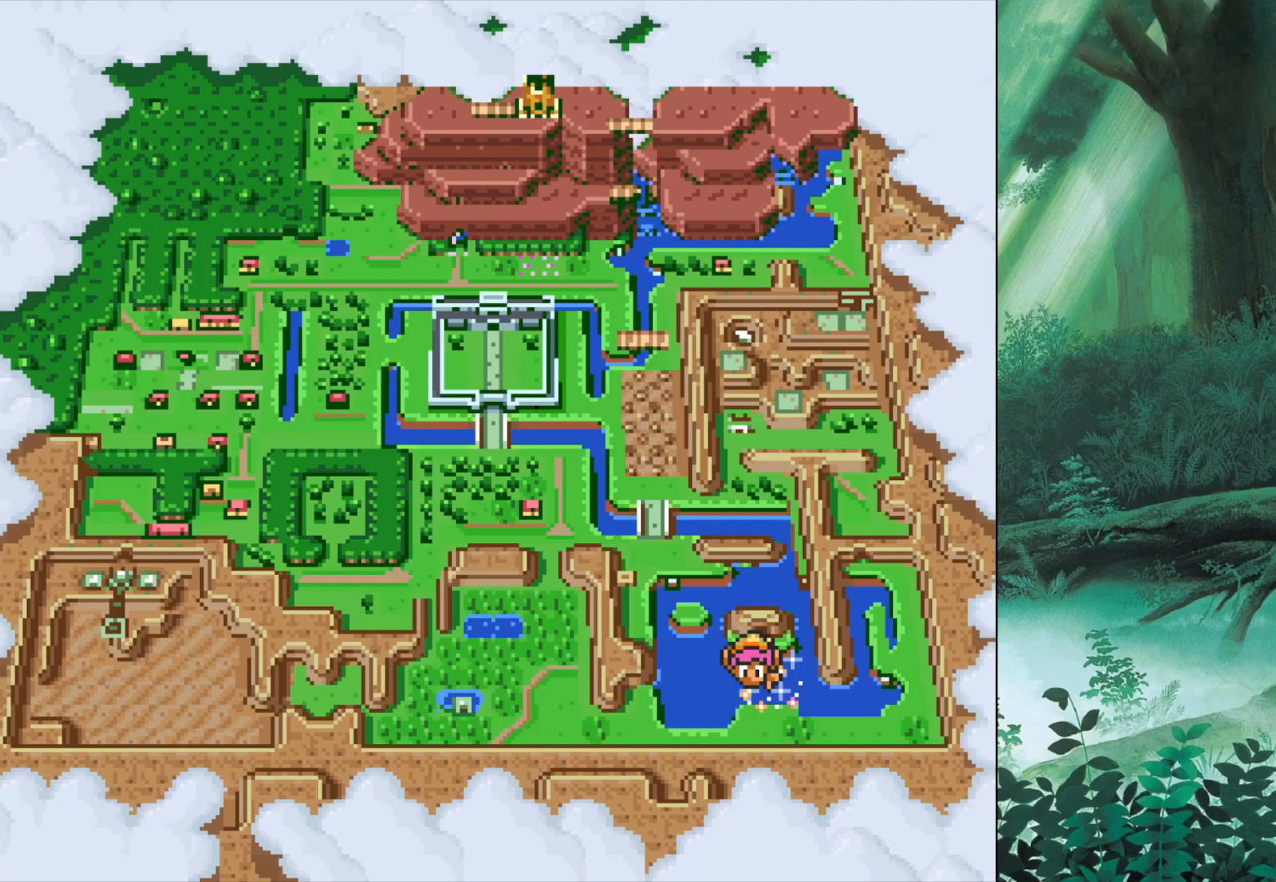
{"buttons": [], "left_stick": "center", "events": [[250, "Y", "down"], [433, "Y", "up"]]}
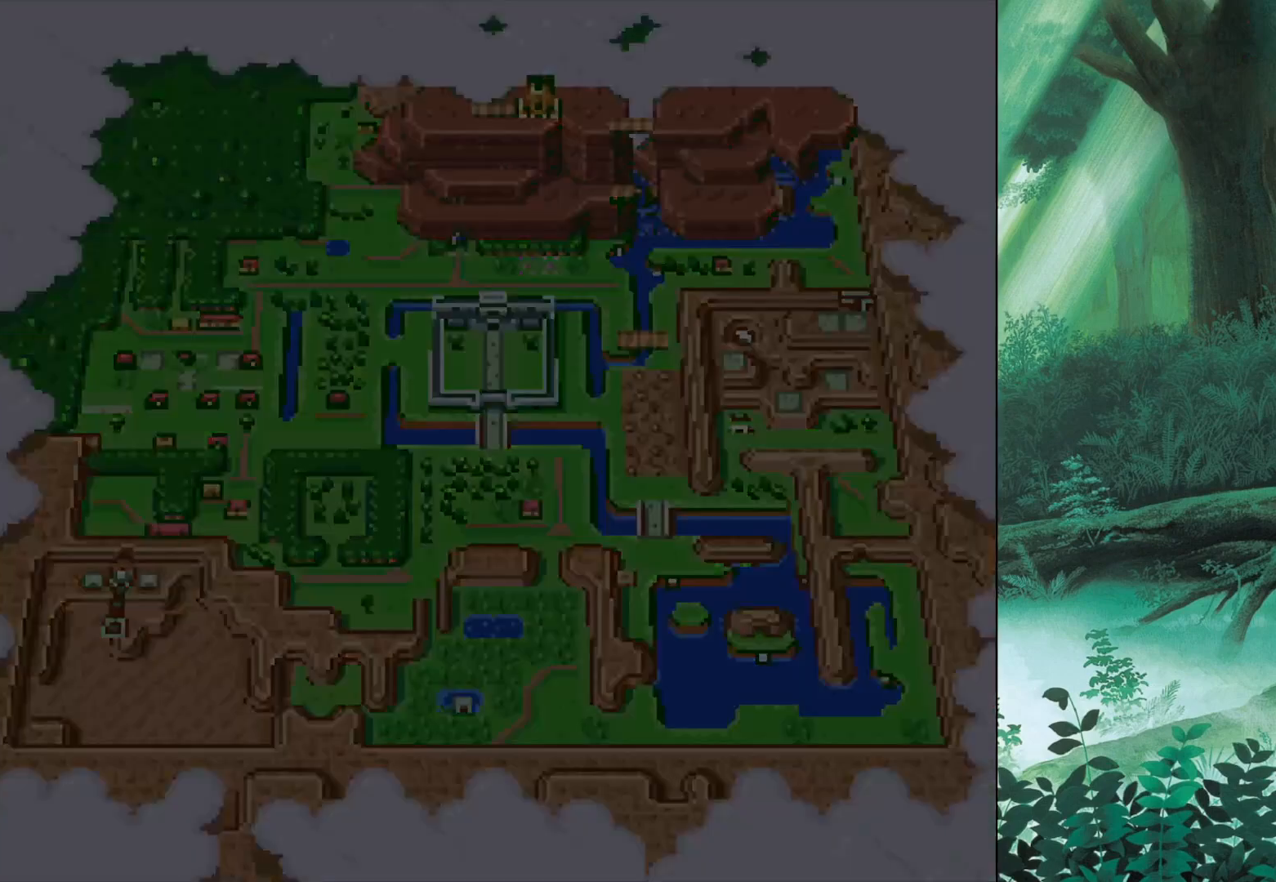
{"buttons": [], "left_stick": "center", "events": []}
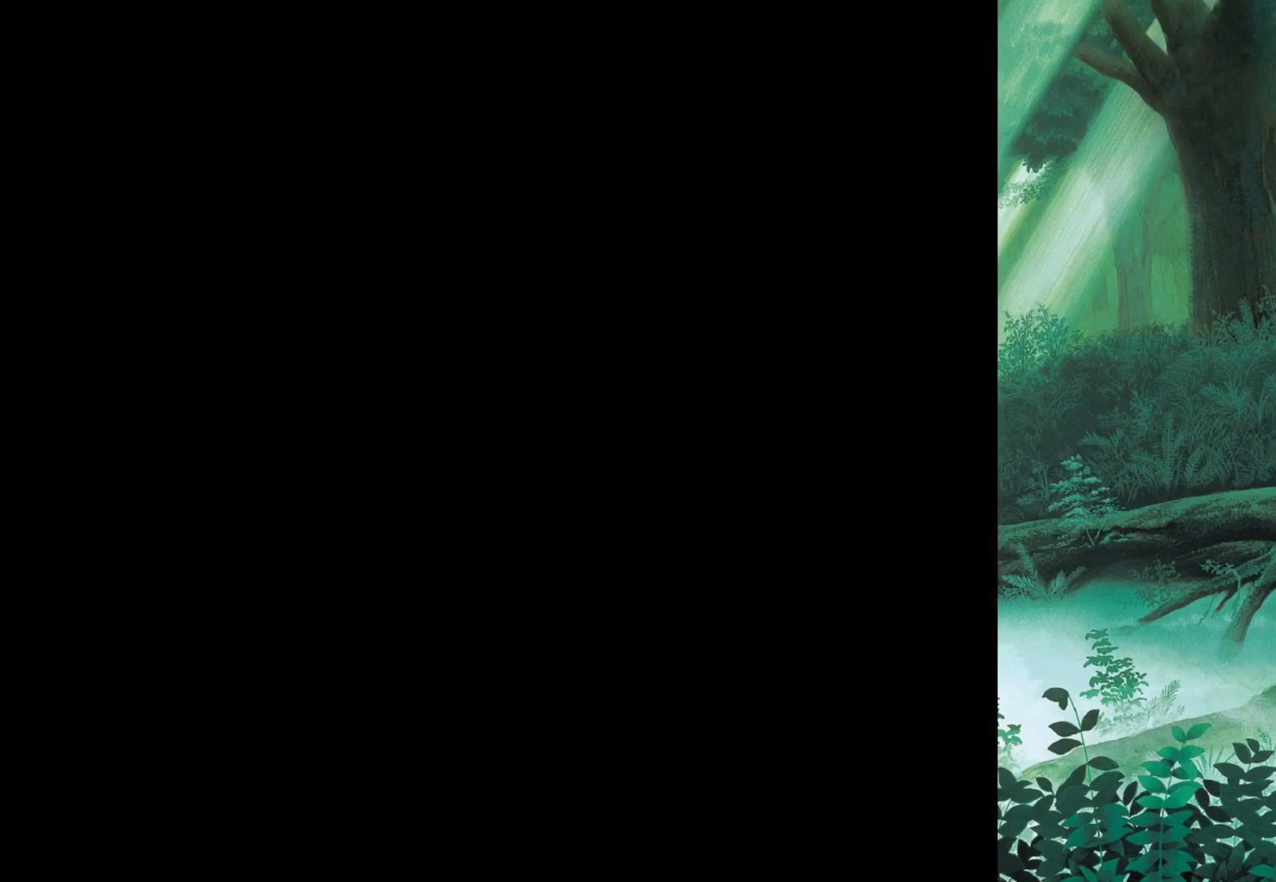
{"buttons": [], "left_stick": "center", "events": []}
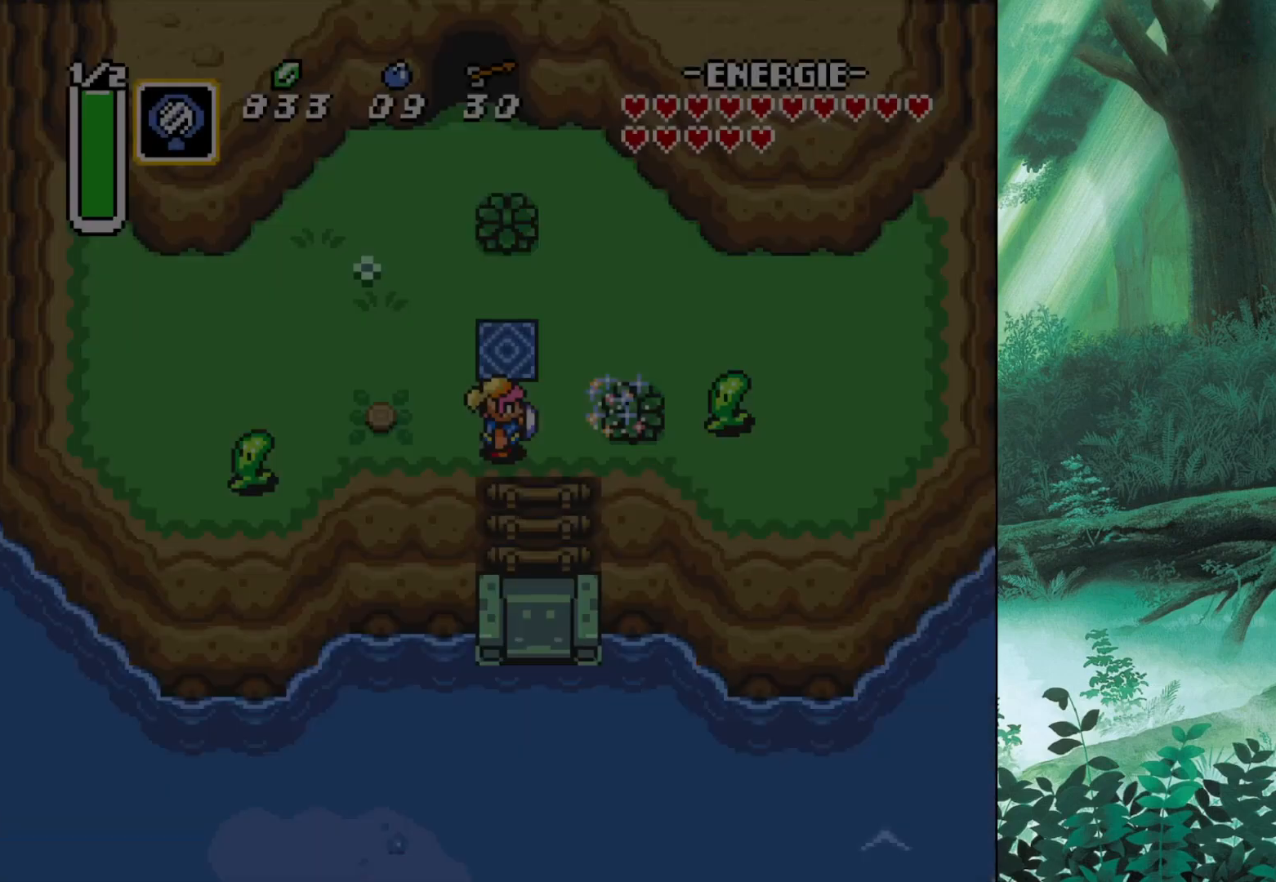
{"buttons": [], "left_stick": "center", "events": []}
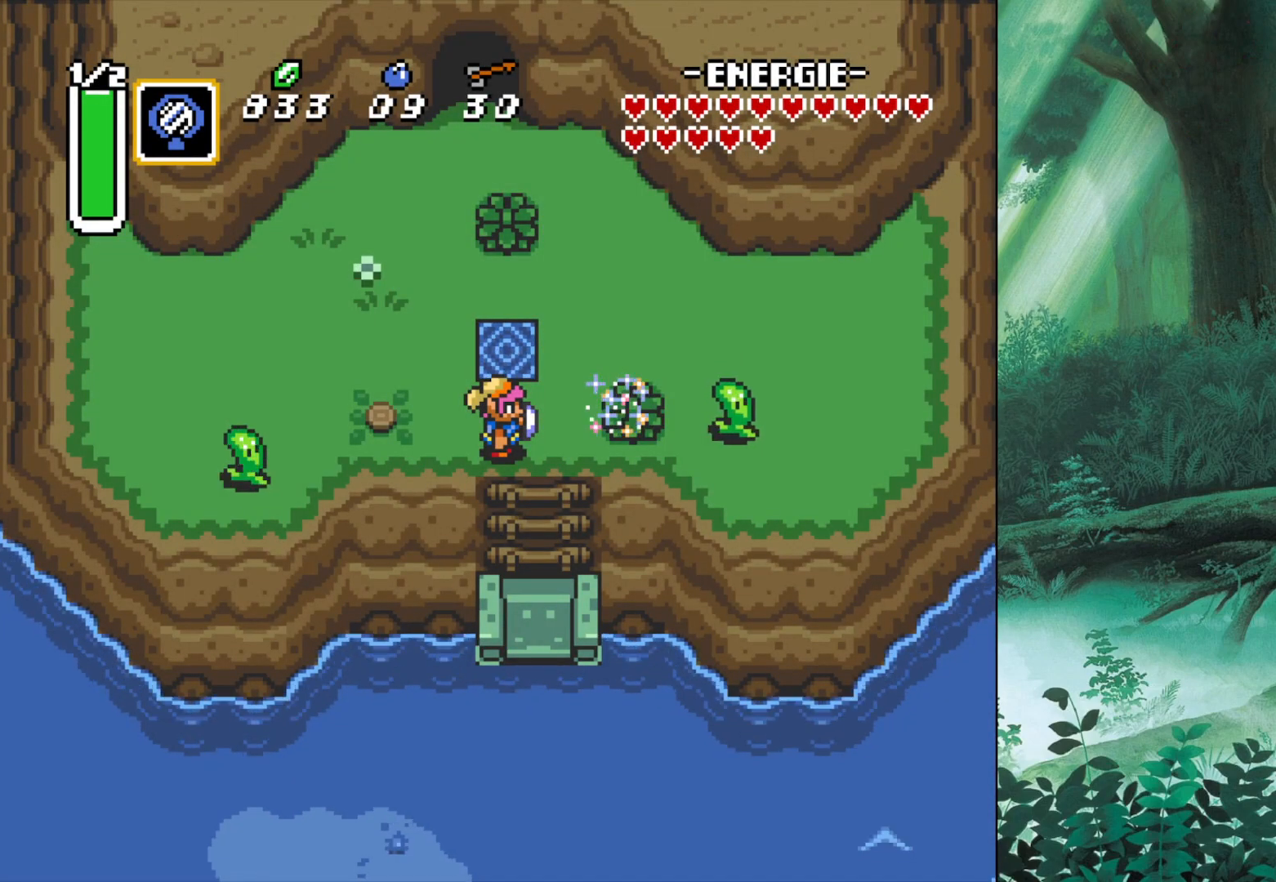
{"buttons": [], "left_stick": "center", "events": []}
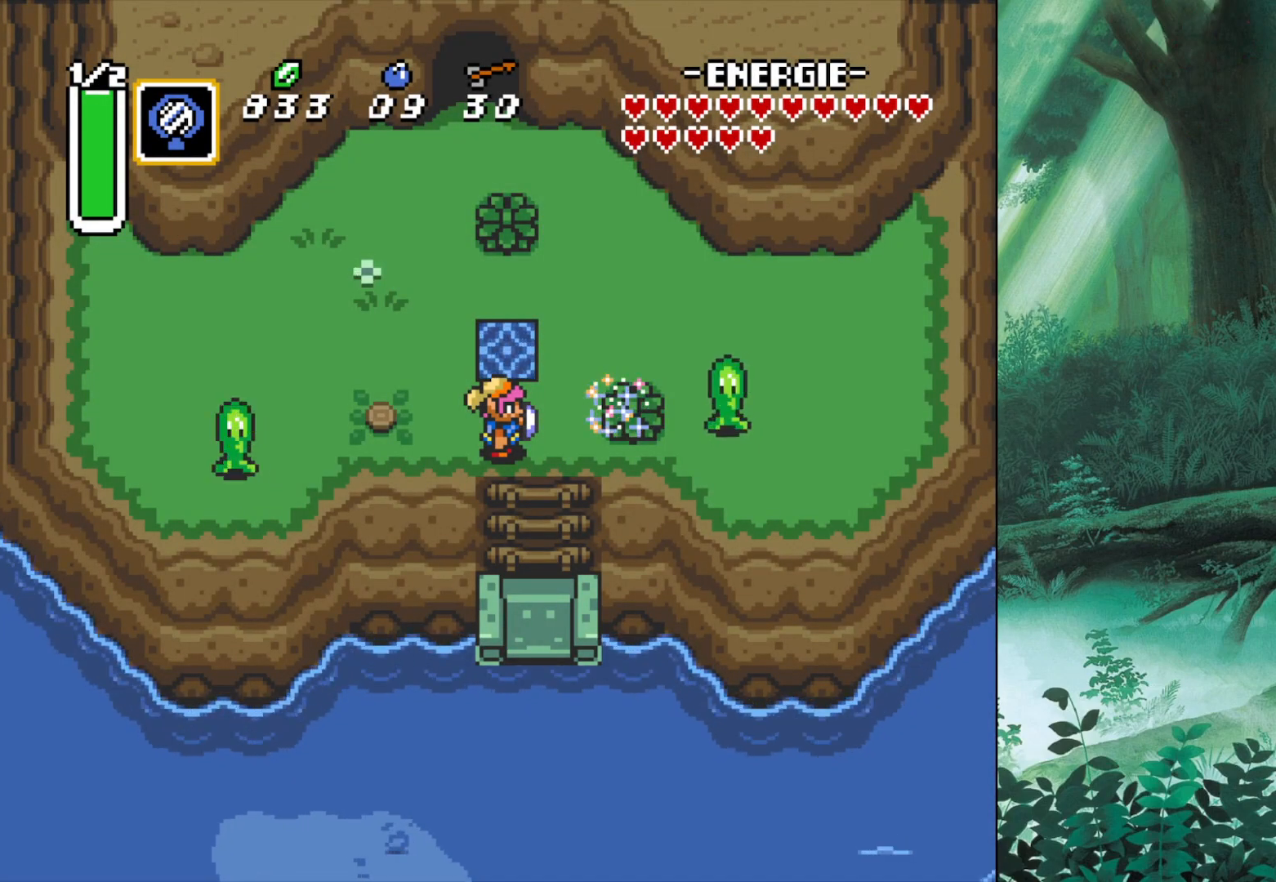
{"buttons": ["SELECT"], "left_stick": "center", "events": [[367, "SELECT", "down"]]}
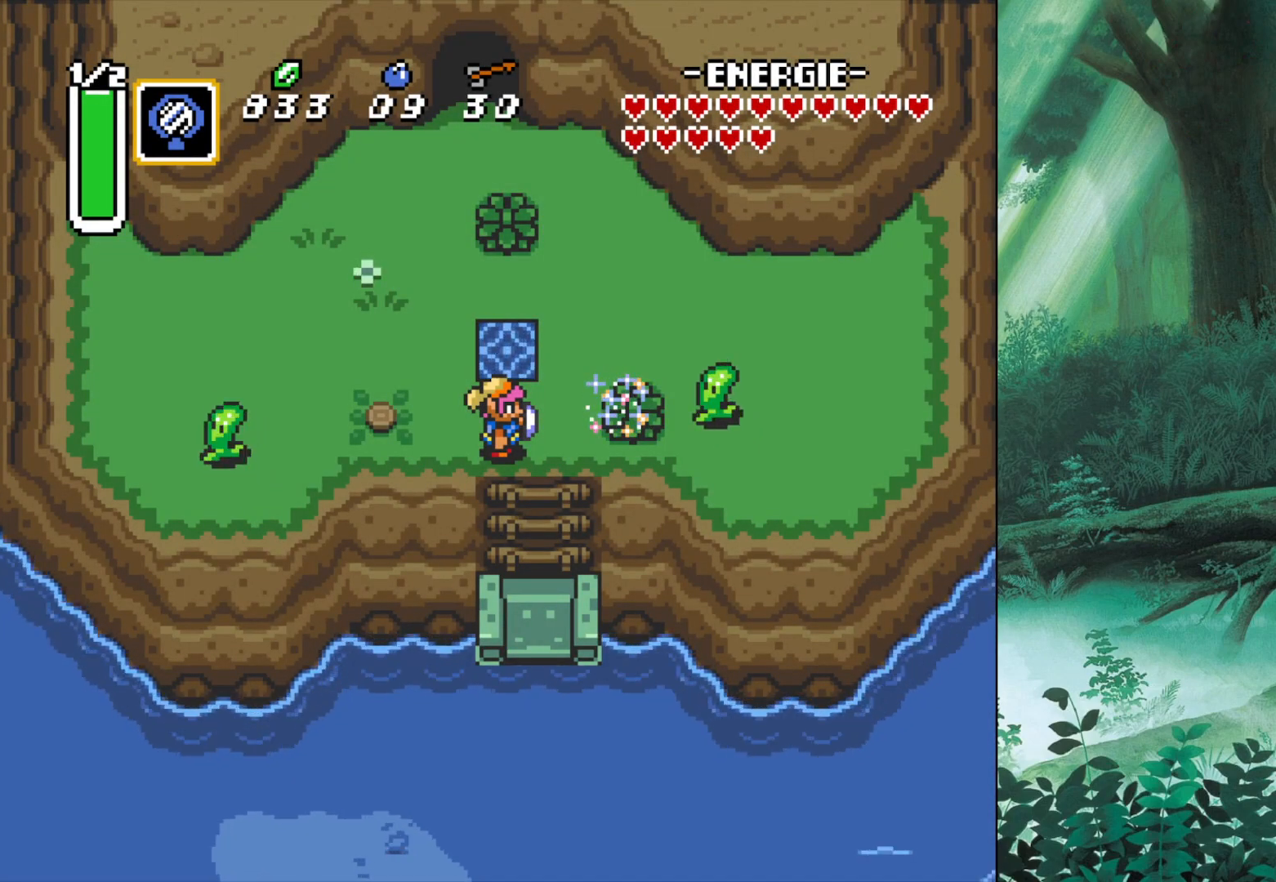
{"buttons": [], "left_stick": "center", "events": [[83, "SELECT", "up"]]}
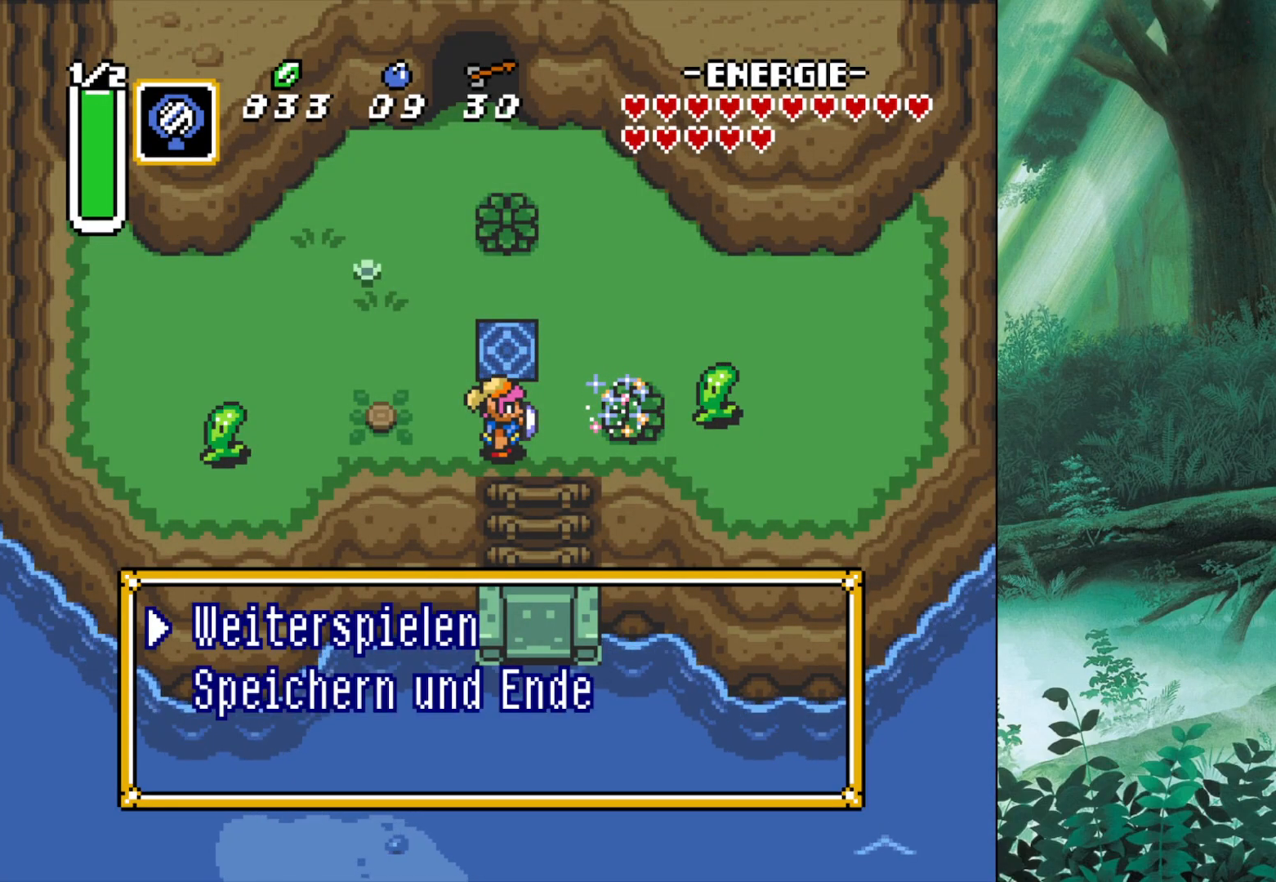
{"buttons": [], "left_stick": "center", "events": [[150, "left_stick", "down"], [267, "A", "down"], [300, "left_stick", "center"], [400, "A", "up"]]}
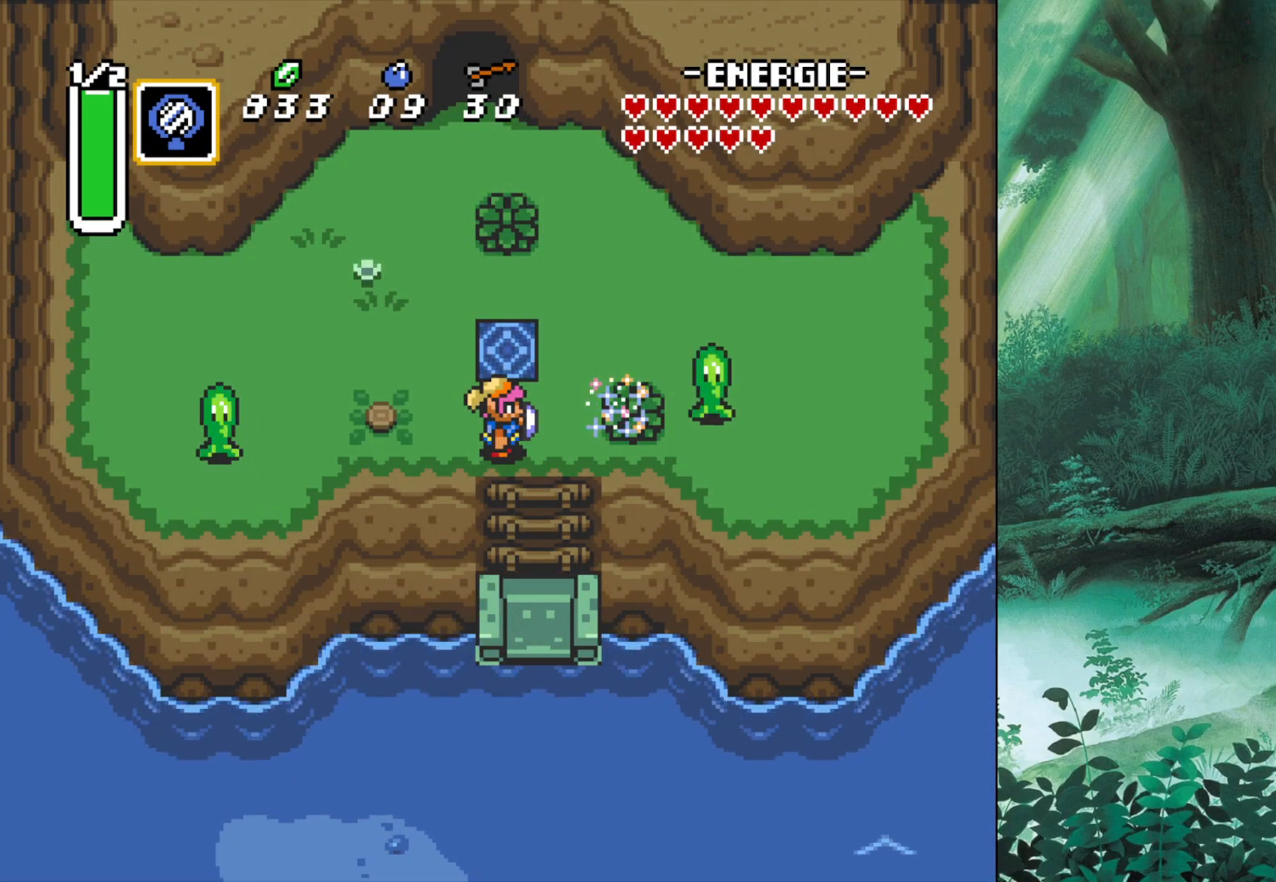
{"buttons": [], "left_stick": "center", "events": []}
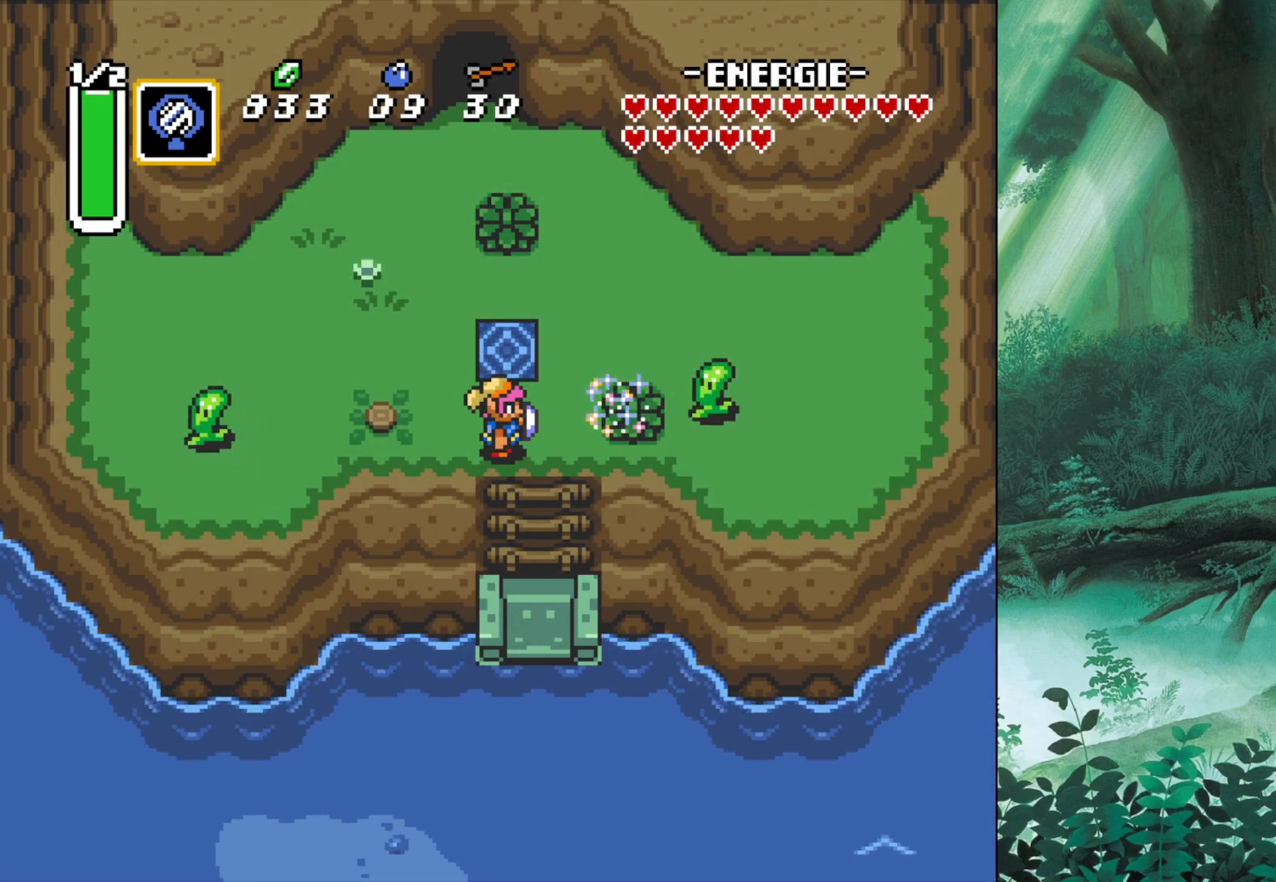
{"buttons": [], "left_stick": "down", "events": [[17, "SELECT", "down"], [200, "SELECT", "up"], [450, "left_stick", "down"]]}
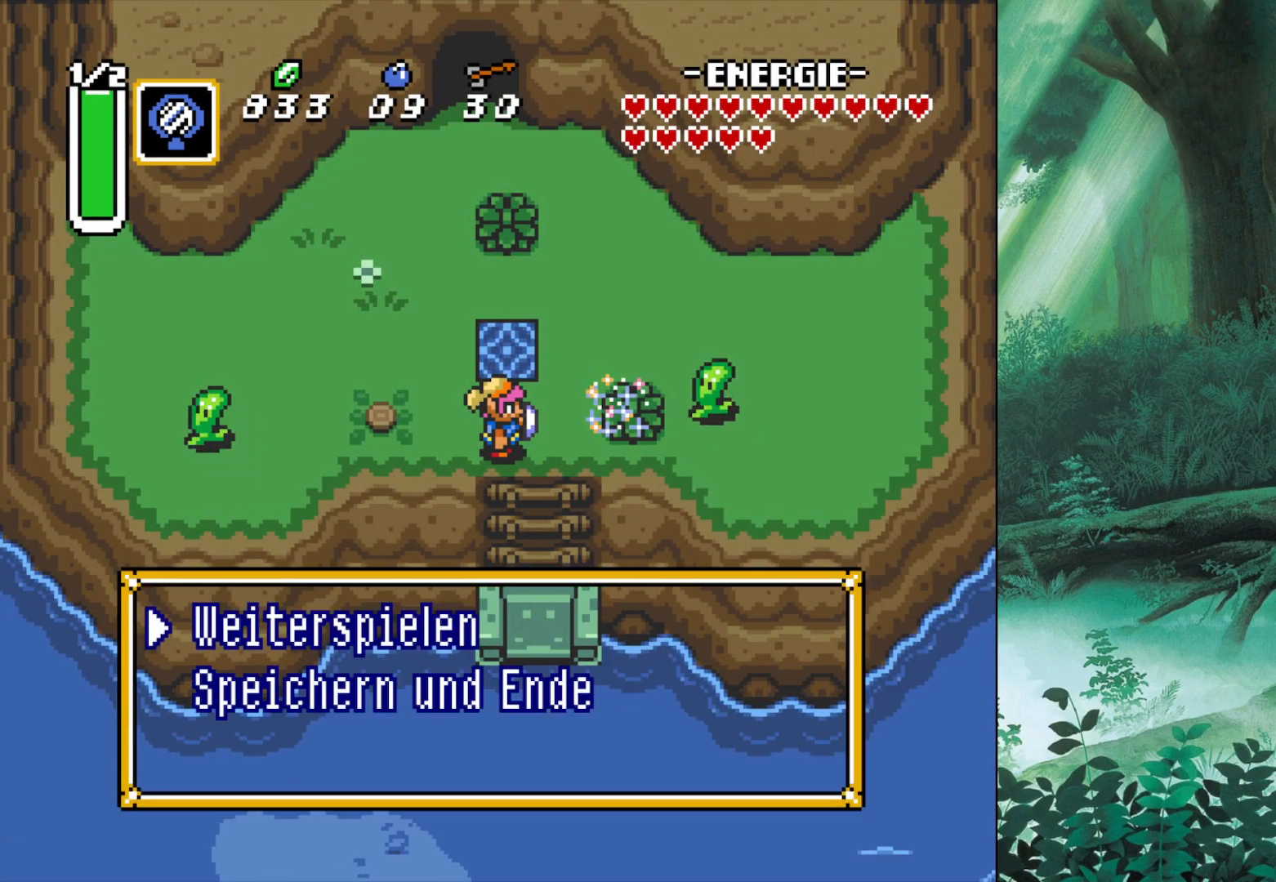
{"buttons": [], "left_stick": "down", "events": [[250, "left_stick", "center"], [350, "left_stick", "down"]]}
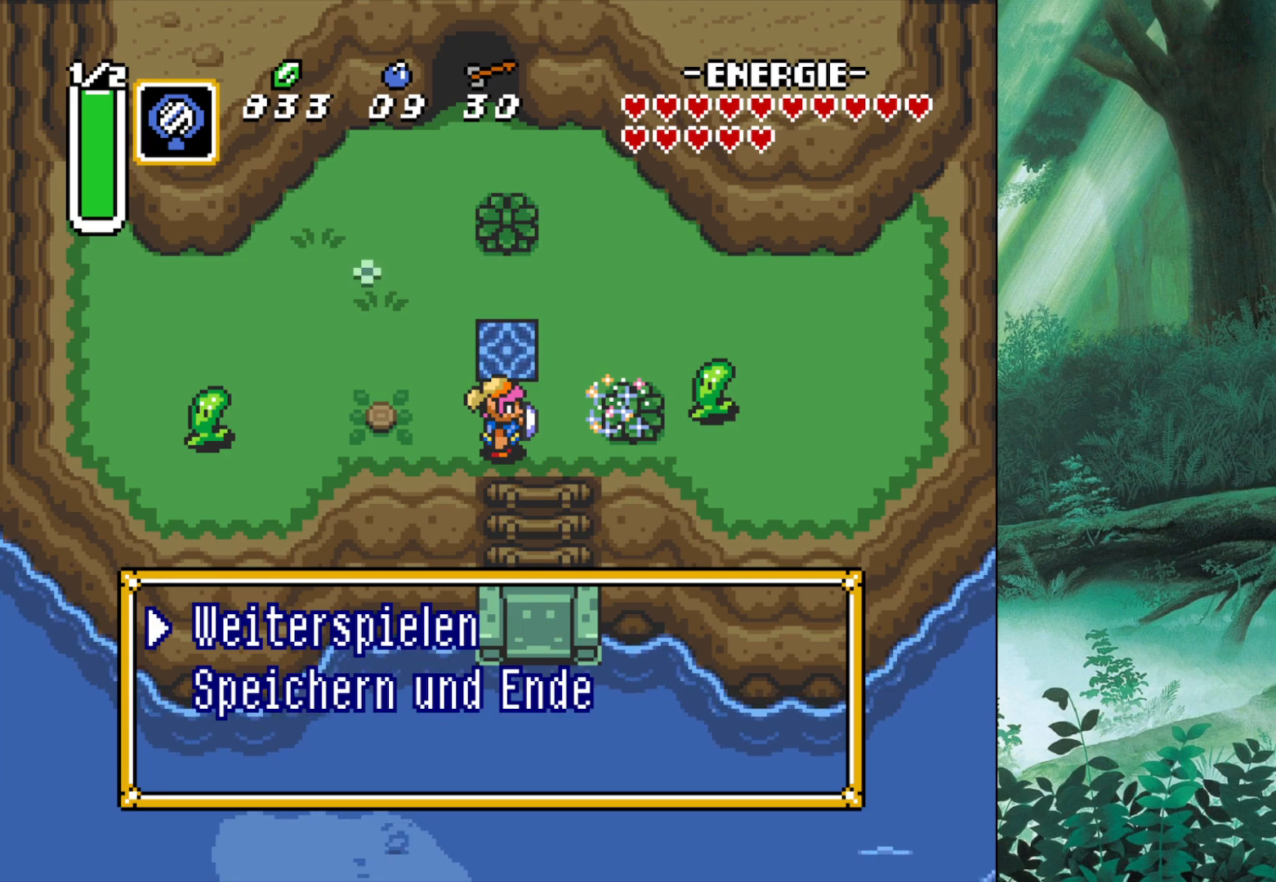
{"buttons": [], "left_stick": "center", "events": [[67, "left_stick", "center"], [217, "left_stick", "down"], [400, "left_stick", "center"]]}
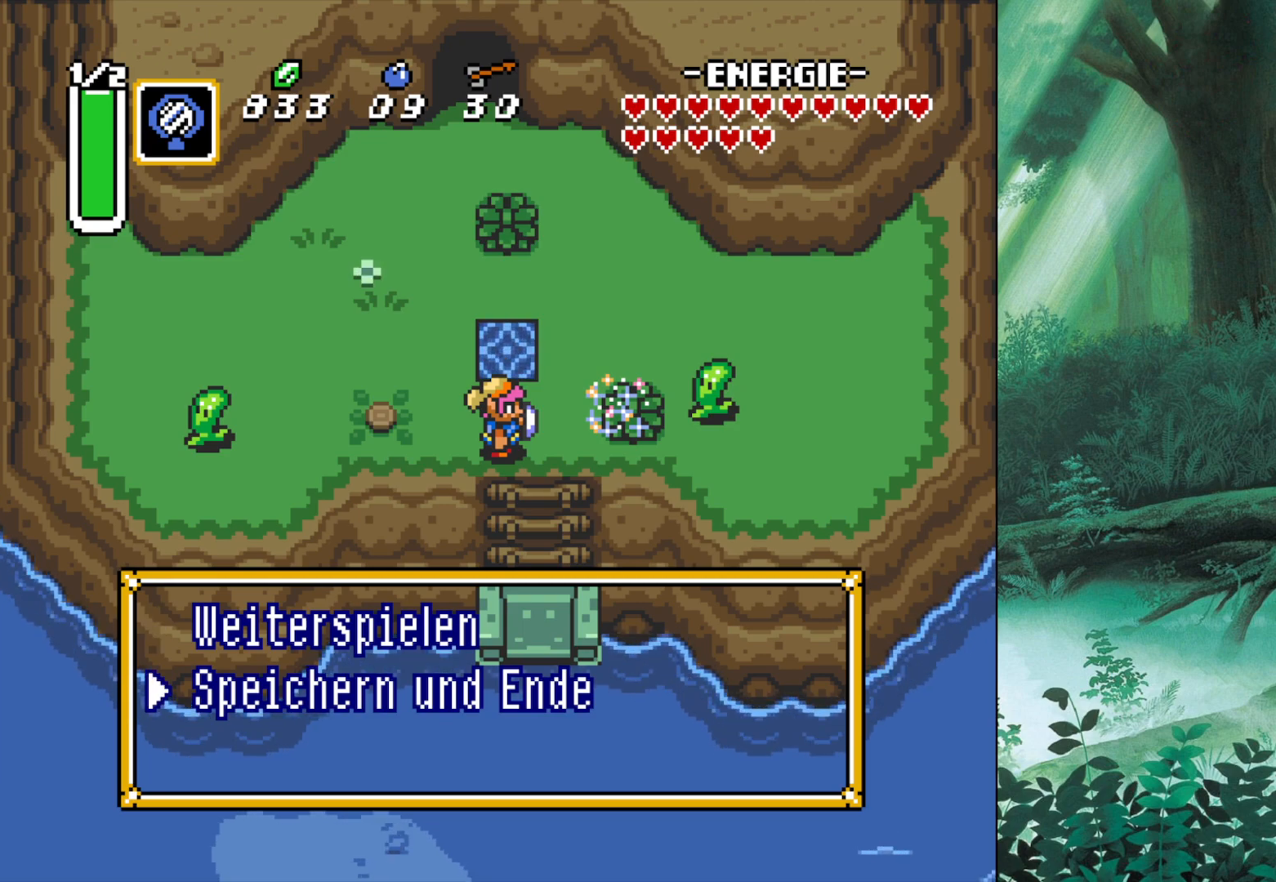
{"buttons": ["A"], "left_stick": "center", "events": [[67, "left_stick", "down"], [217, "left_stick", "center"], [500, "A", "down"]]}
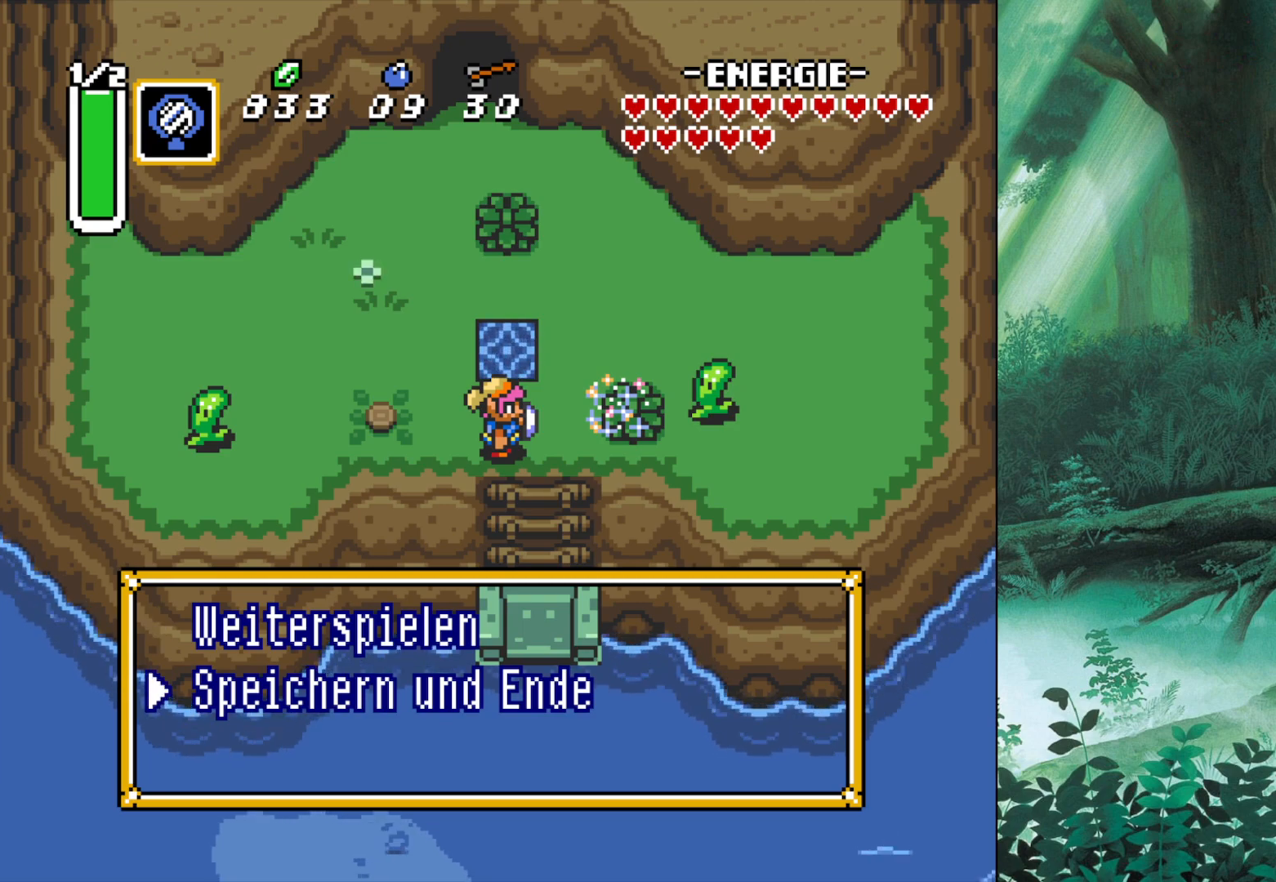
{"buttons": [], "left_stick": "center", "events": [[83, "A", "up"]]}
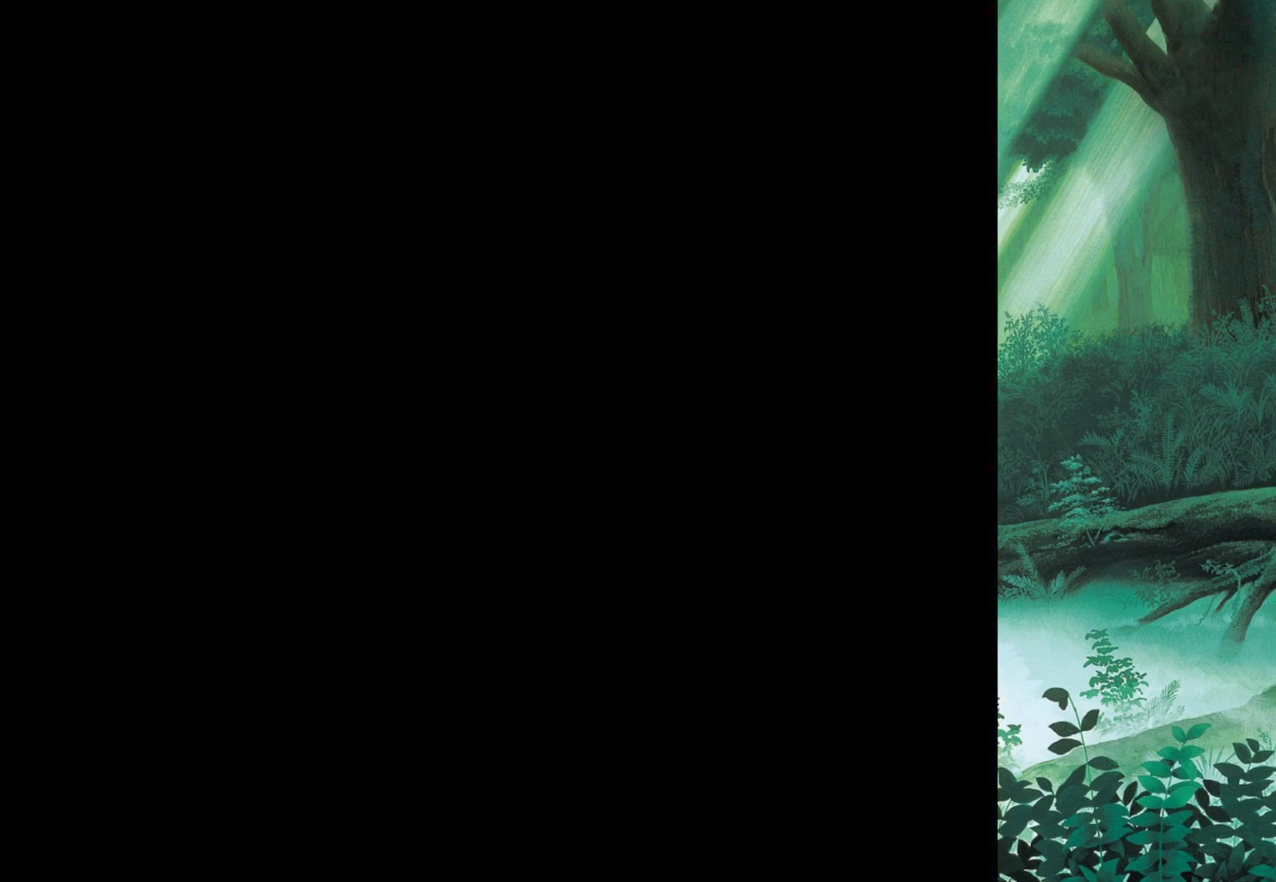
{"buttons": [], "left_stick": "center", "events": []}
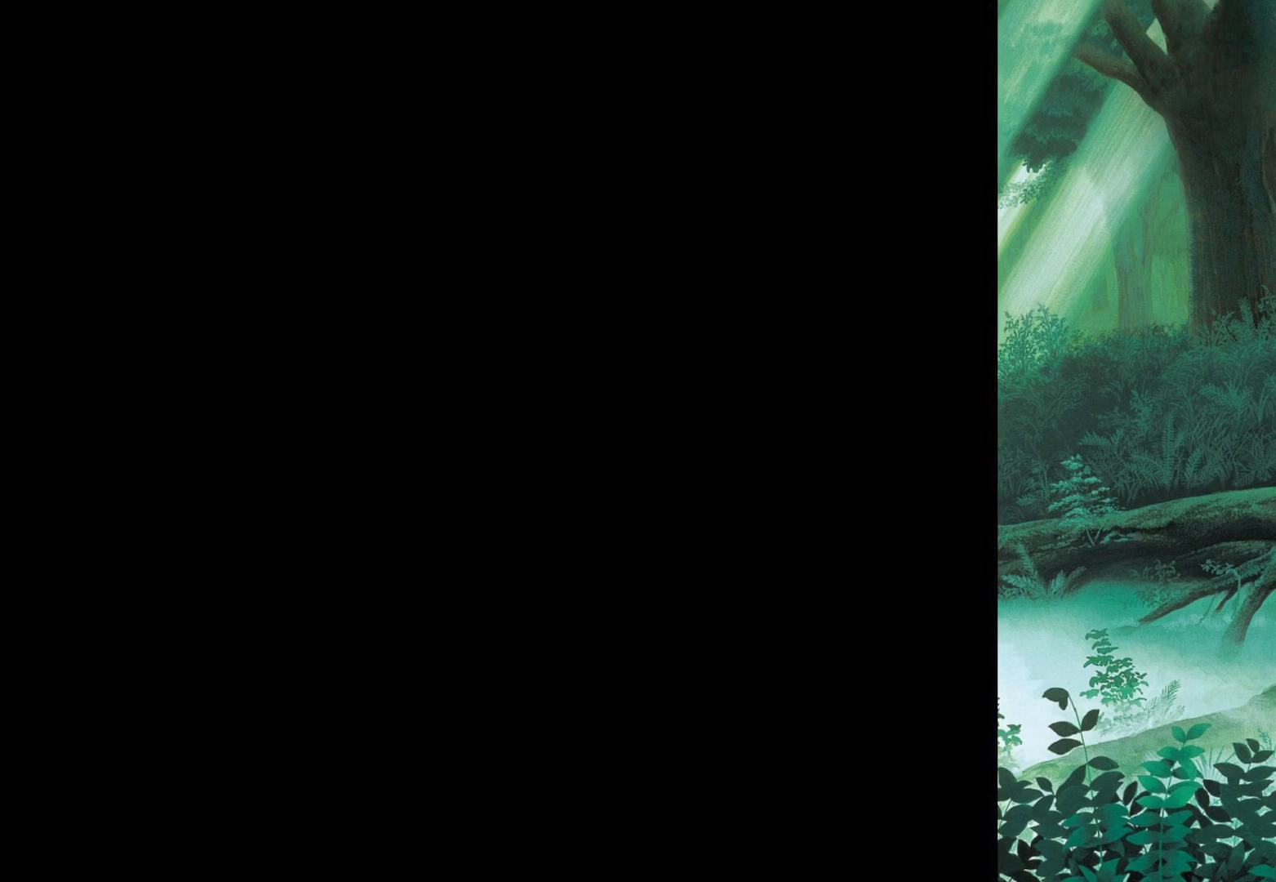
{"buttons": [], "left_stick": "center", "events": []}
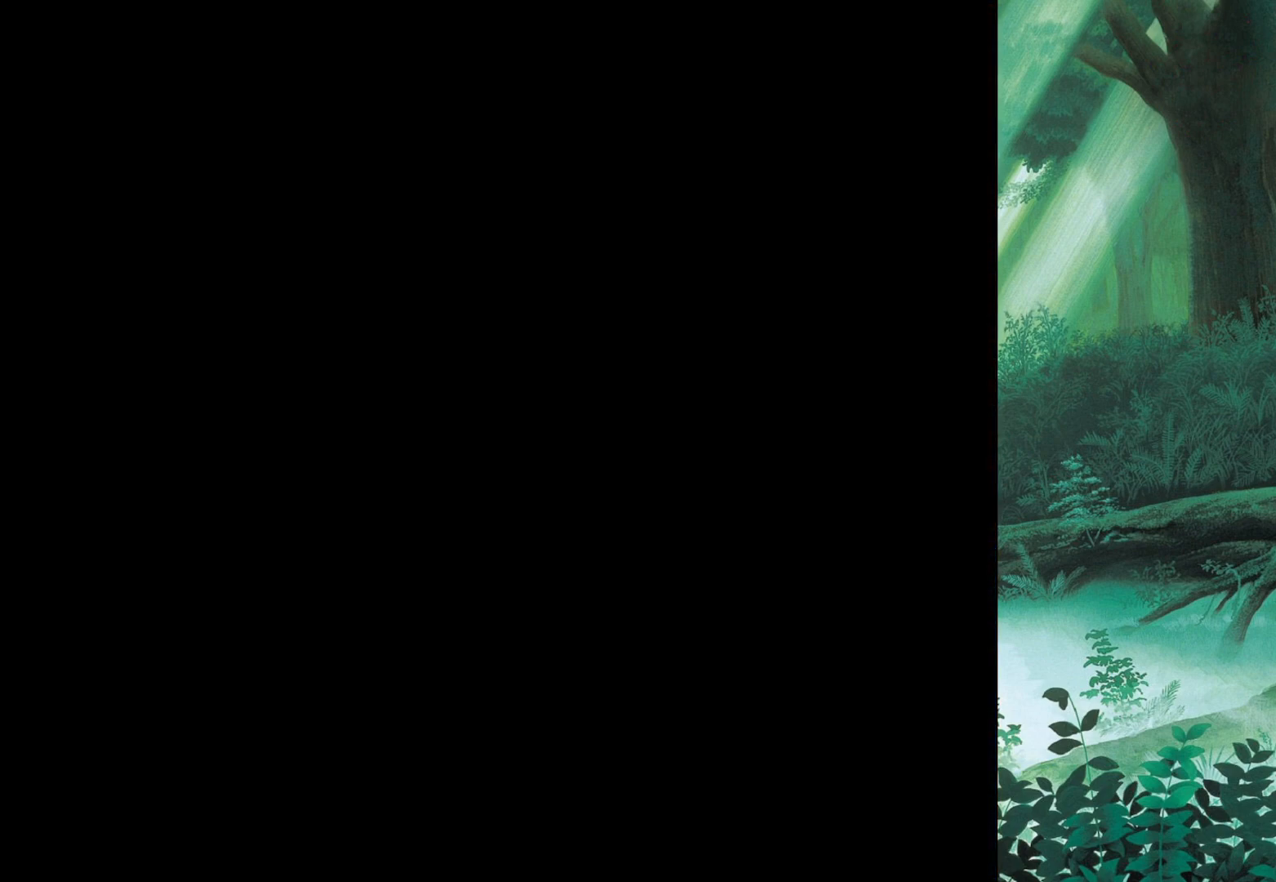
{"buttons": [], "left_stick": "center", "events": []}
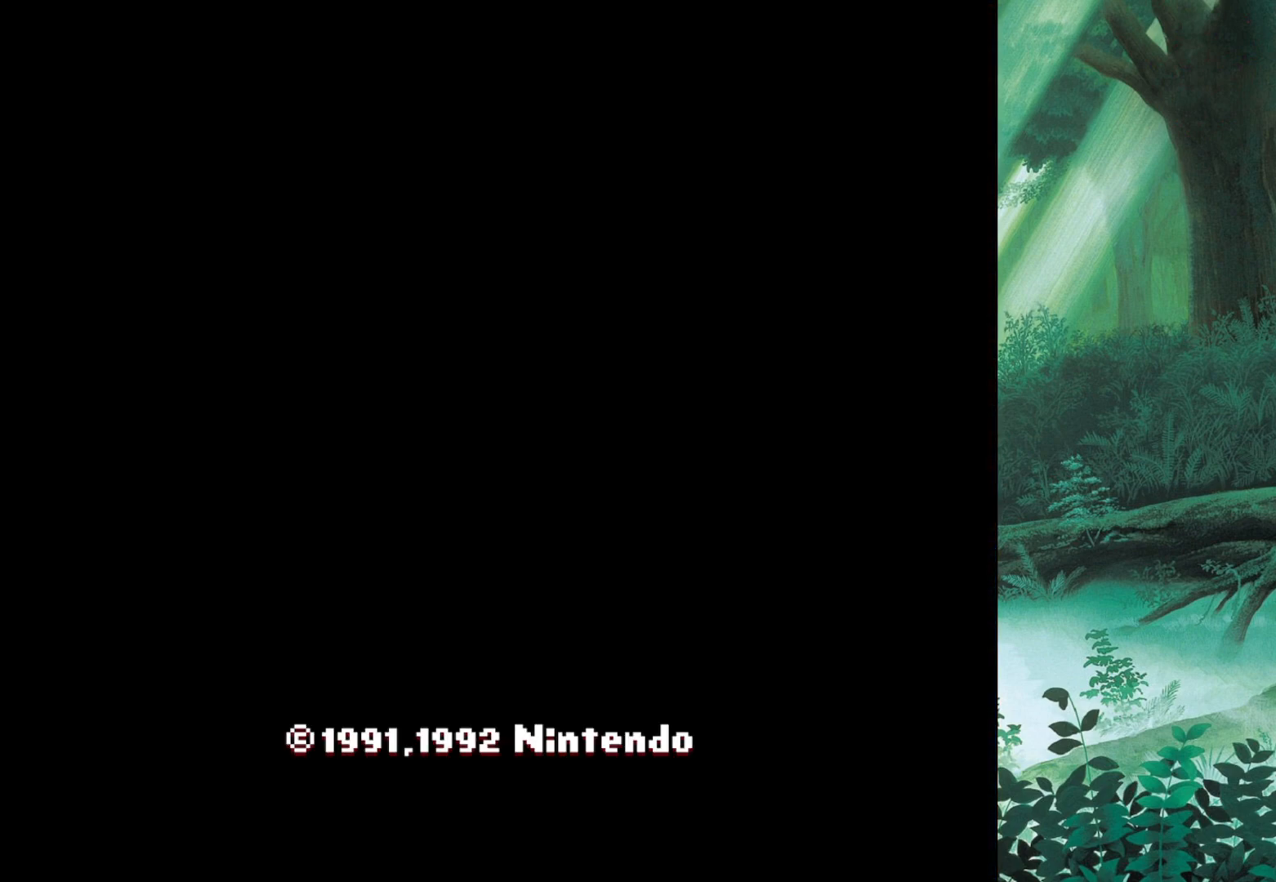
{"buttons": [], "left_stick": "center", "events": []}
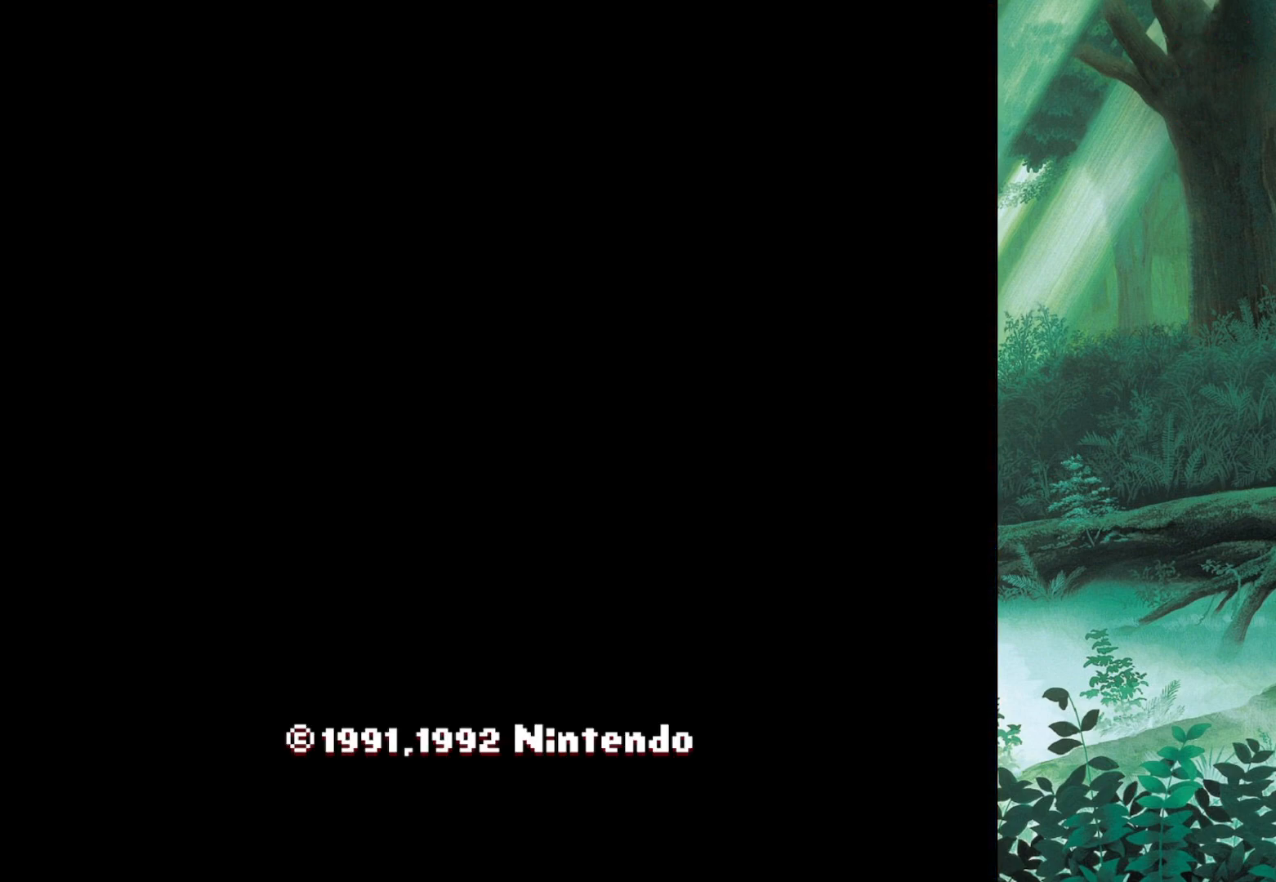
{"buttons": [], "left_stick": "center", "events": []}